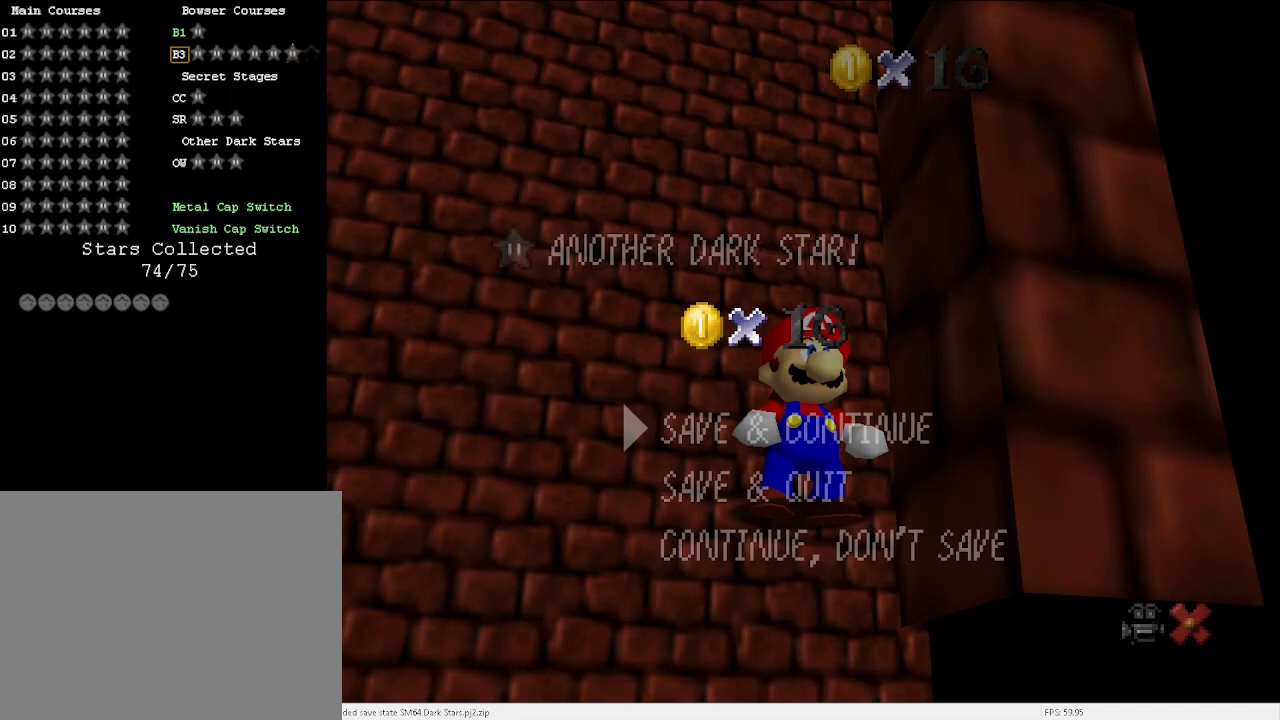
Gameplay with keyboard; each line is a JSON object with the keys held at the frame after it. "events" lists presses ("down") and releases ("up") of "a", "c", "d", "down", "e", "left", "r", "return", "right", "s", "space", "up", "v", "w" and "x" between this image and that frame as [ms after this image, input, new state], when the widget could be followed in between. No other keys are recorded. Mouse input is not recorded.
{"keys": [], "events": [[267, "x", "down"], [367, "x", "up"]]}
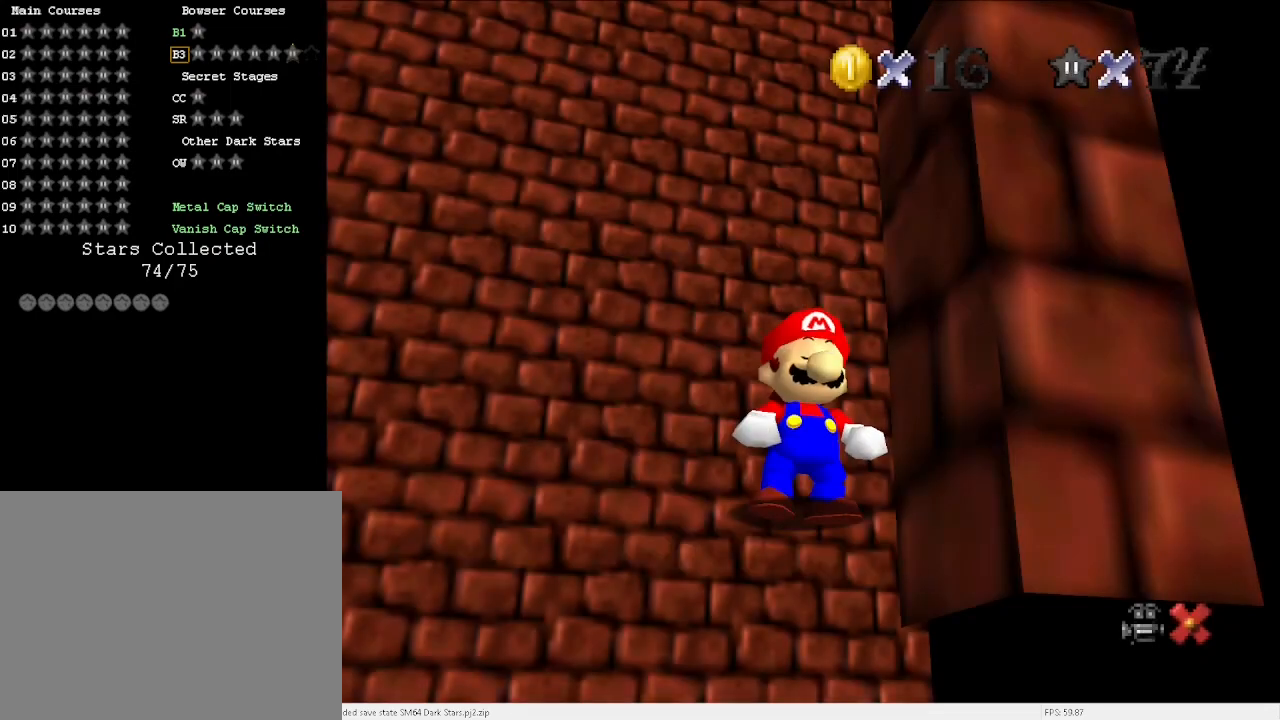
{"keys": [], "events": []}
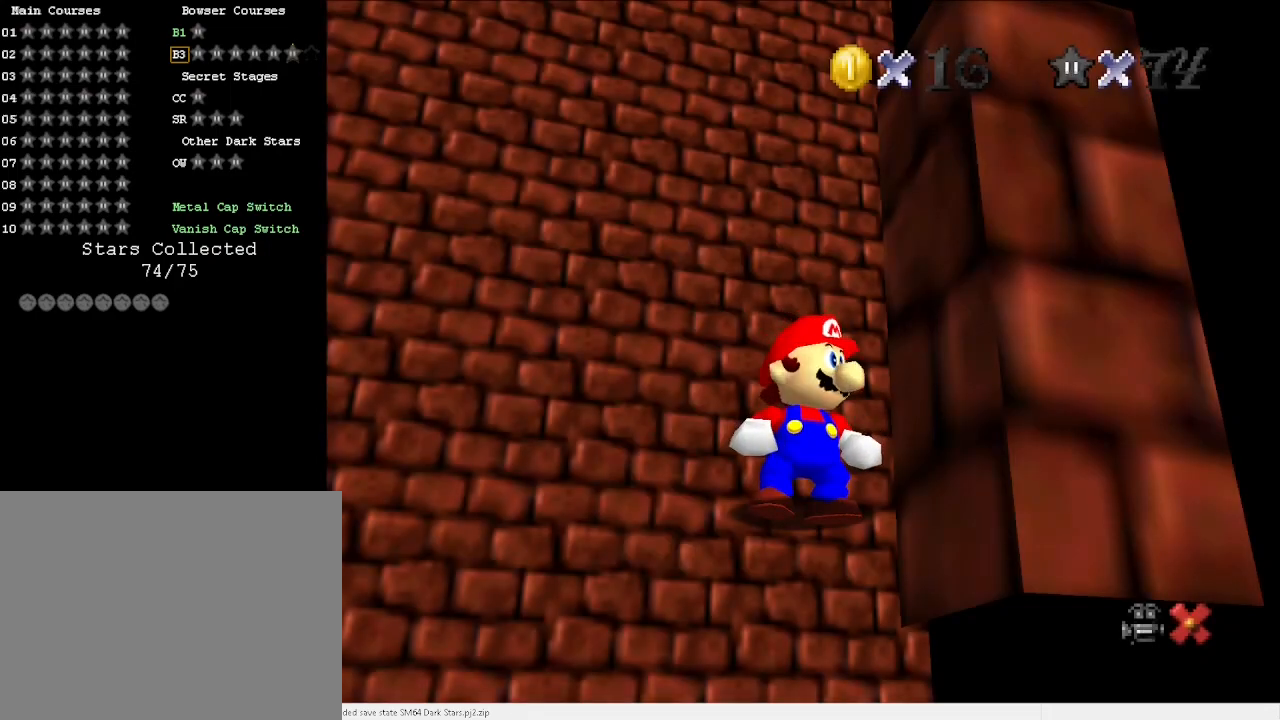
{"keys": [], "events": []}
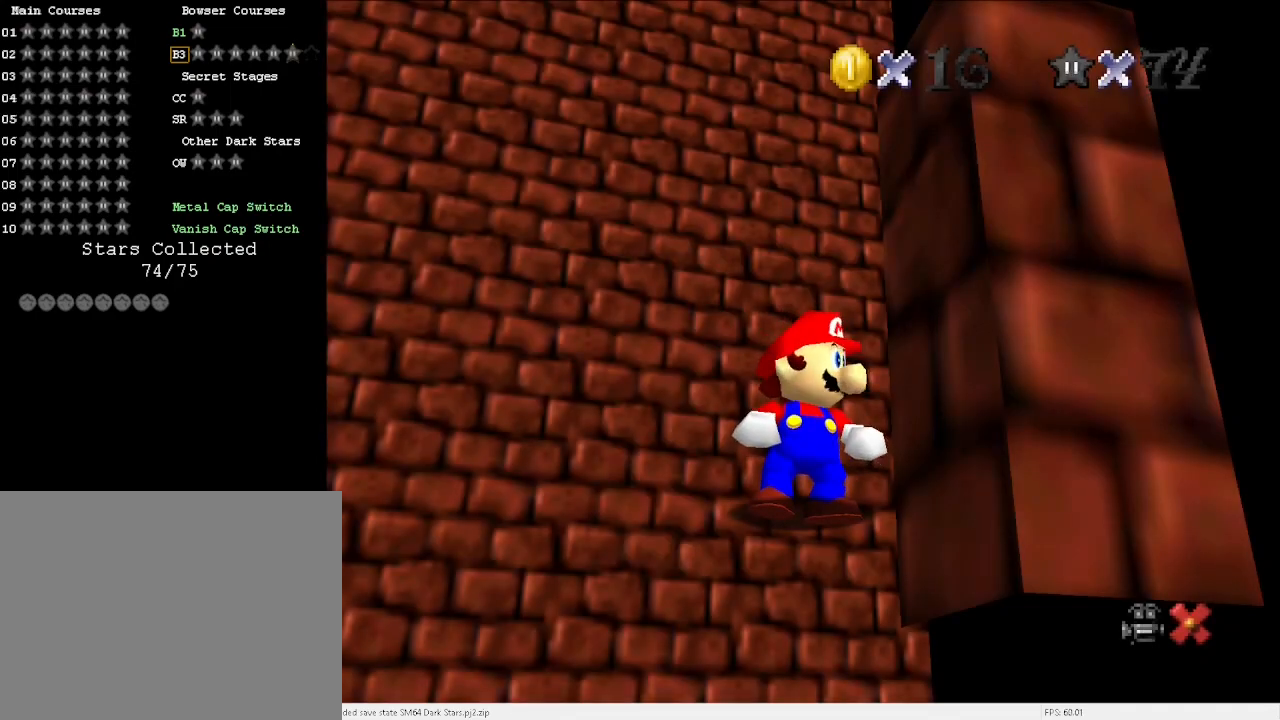
{"keys": [], "events": []}
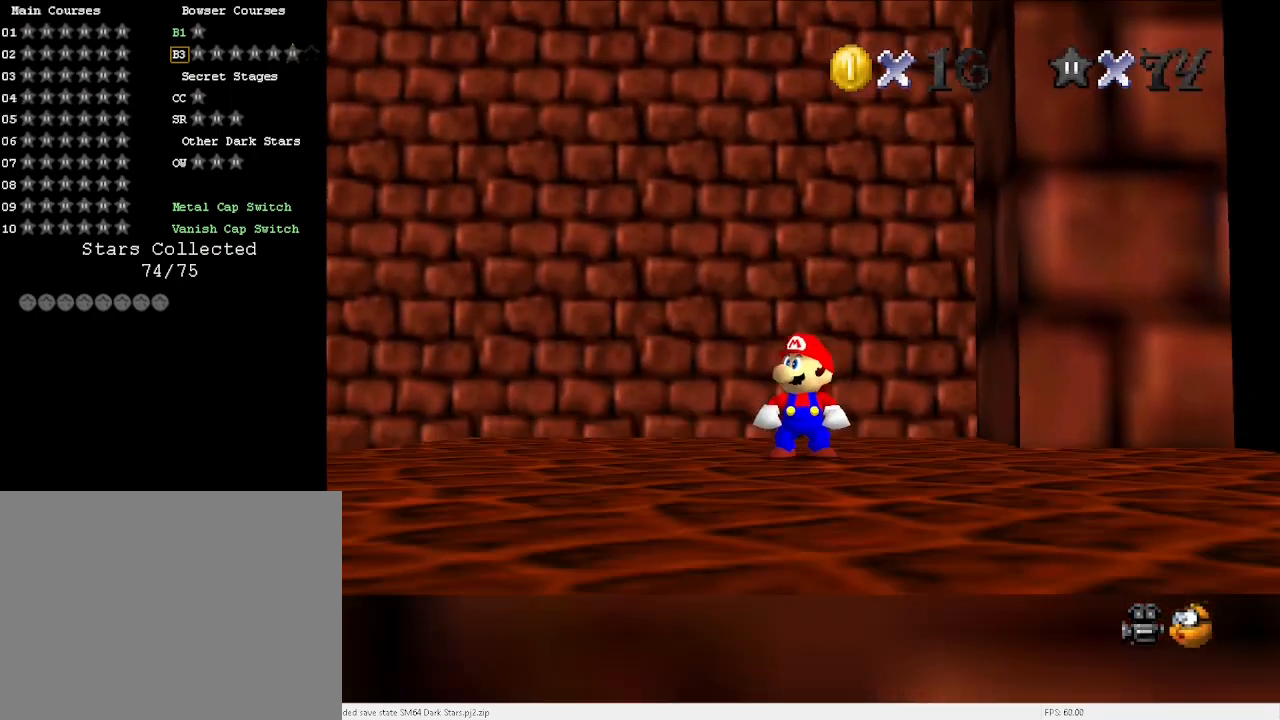
{"keys": ["right", "x"], "events": [[67, "s", "down"], [100, "s", "up"], [267, "up", "down"], [300, "x", "down"], [333, "up", "up"], [400, "right", "down"]]}
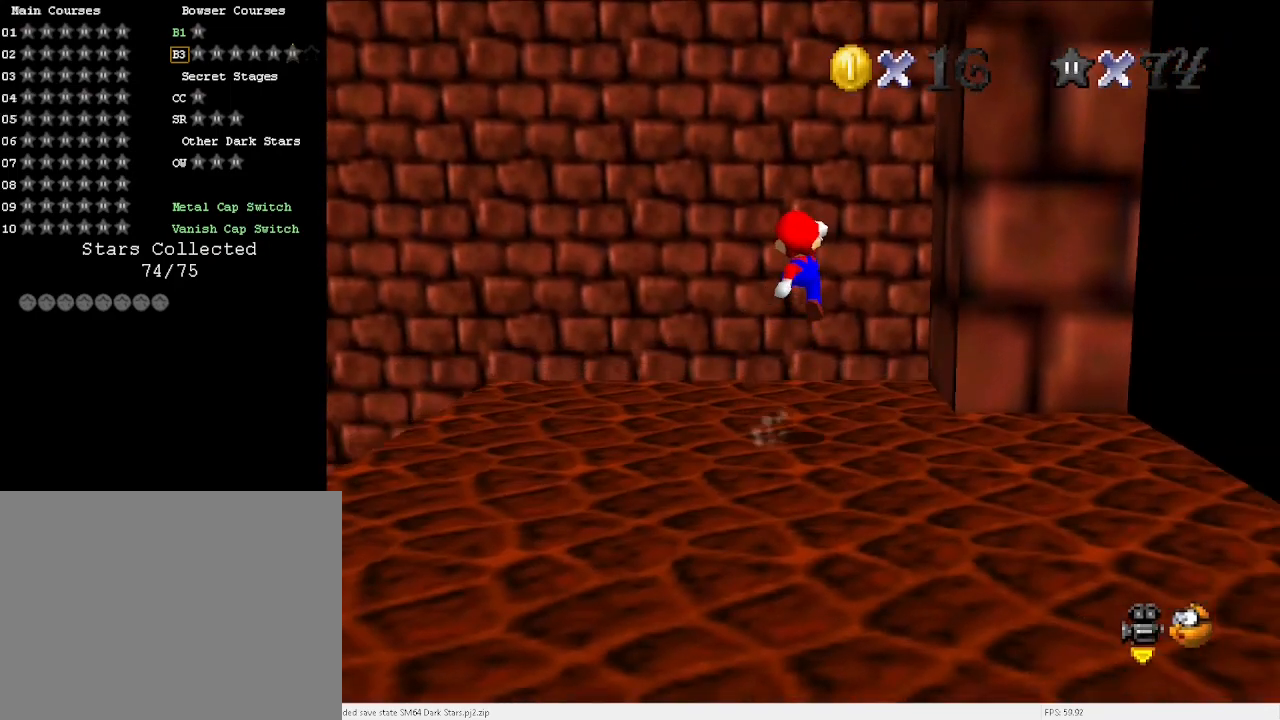
{"keys": ["right"], "events": [[133, "x", "up"]]}
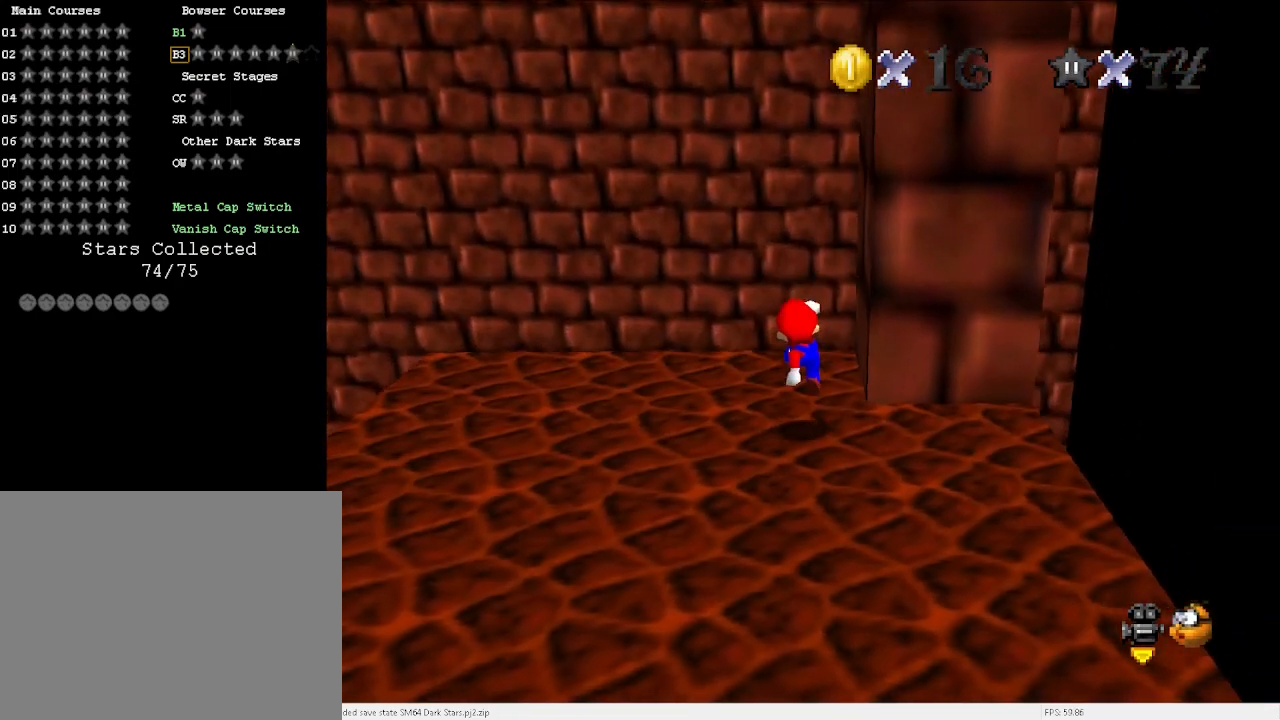
{"keys": ["up"], "events": [[67, "right", "up"], [100, "x", "down"], [133, "up", "down"], [200, "right", "down"], [200, "x", "up"], [367, "right", "up"]]}
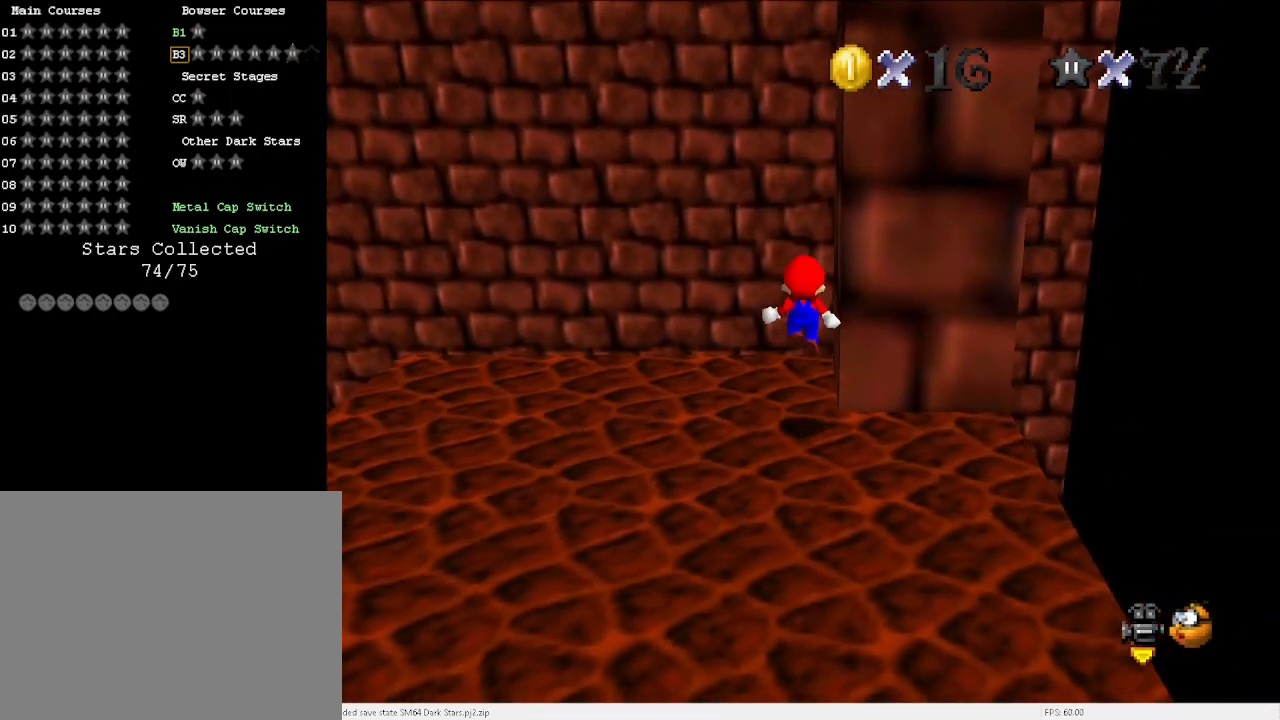
{"keys": ["right"], "events": [[200, "up", "up"], [300, "x", "down"], [333, "x", "up"], [433, "right", "down"]]}
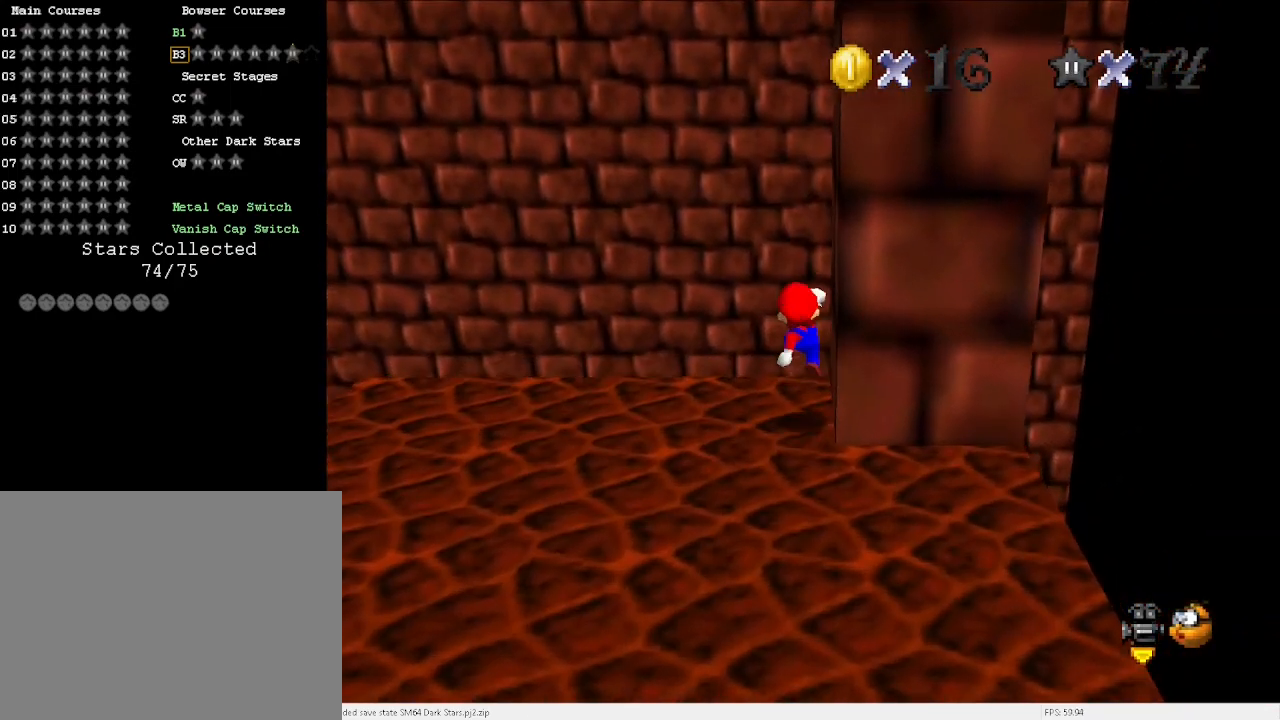
{"keys": ["down"], "events": [[233, "right", "up"], [300, "x", "down"], [367, "down", "down"], [400, "x", "up"]]}
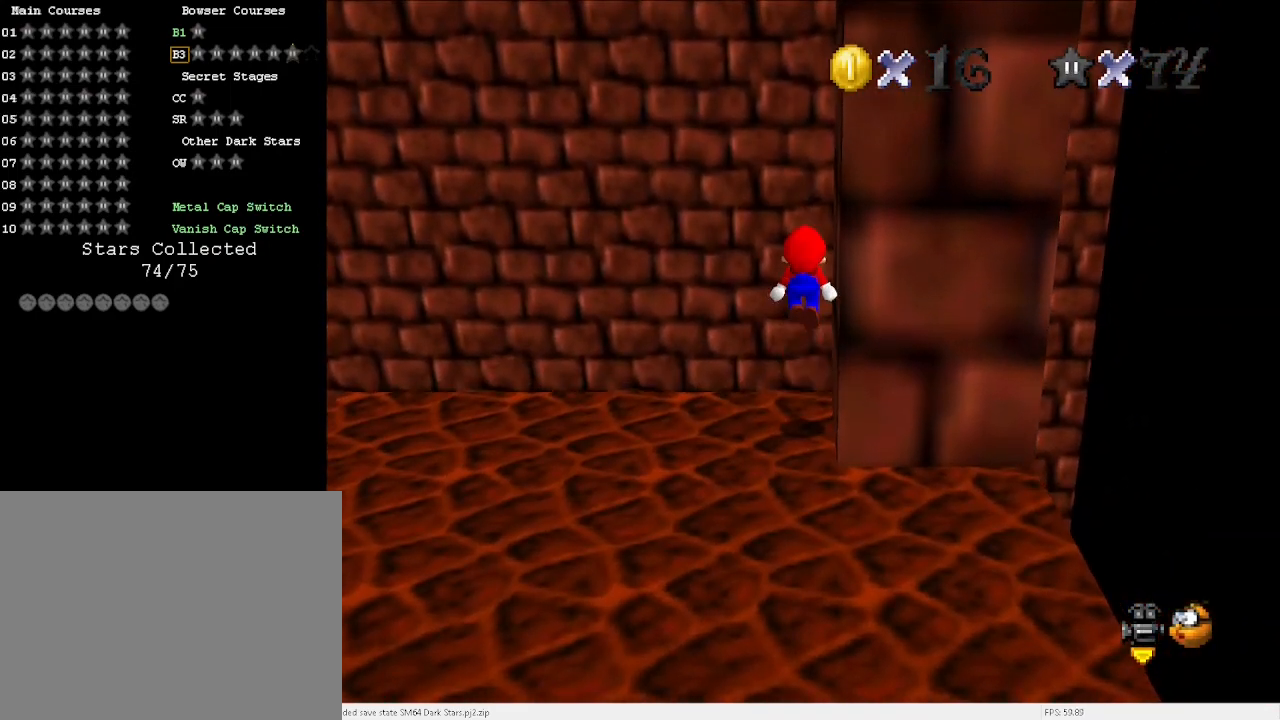
{"keys": [], "events": [[100, "right", "down"], [200, "right", "up"], [367, "down", "up"]]}
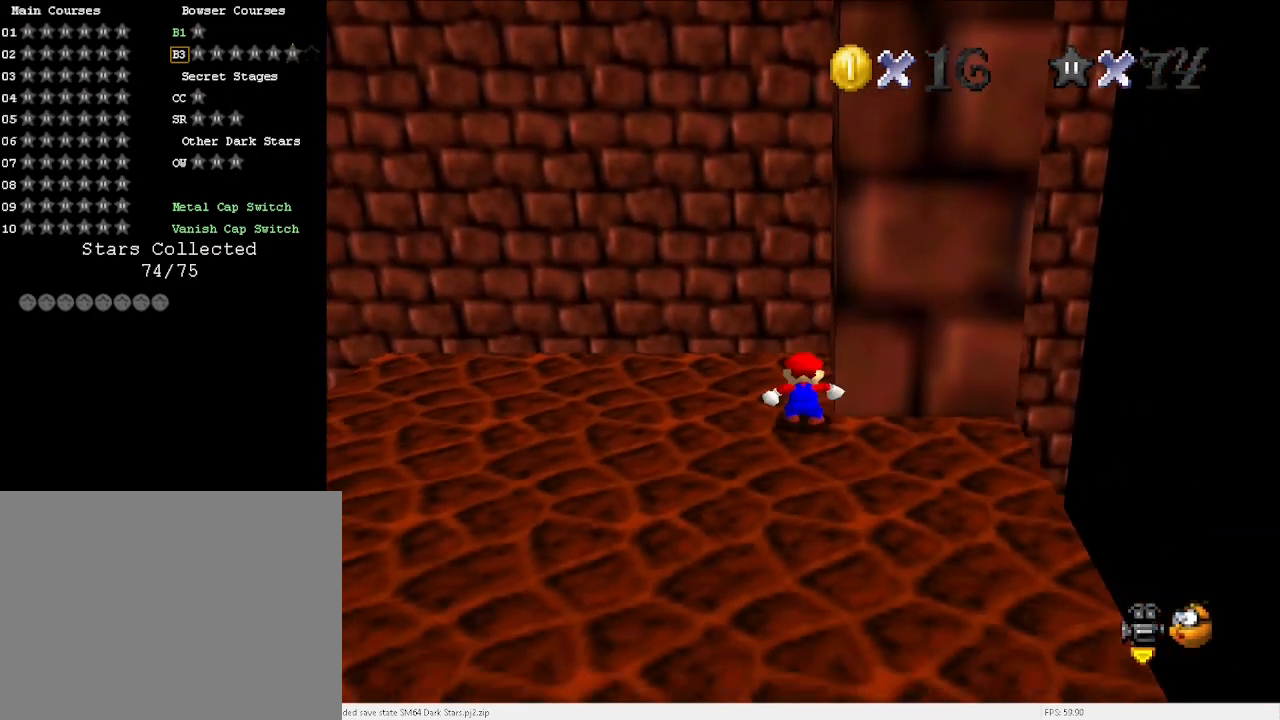
{"keys": ["down"], "events": [[200, "x", "down"], [267, "x", "up"], [333, "down", "down"]]}
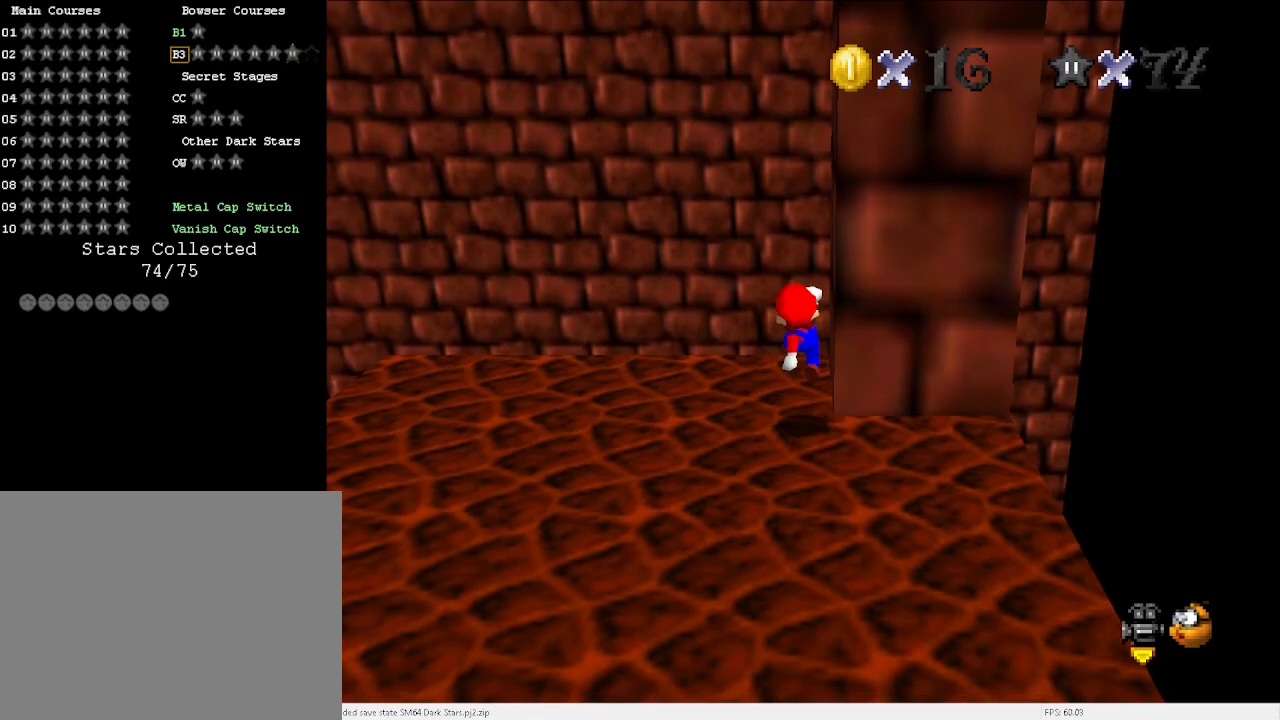
{"keys": ["up"], "events": [[67, "down", "up"], [333, "c", "down"], [400, "c", "up"], [400, "up", "down"]]}
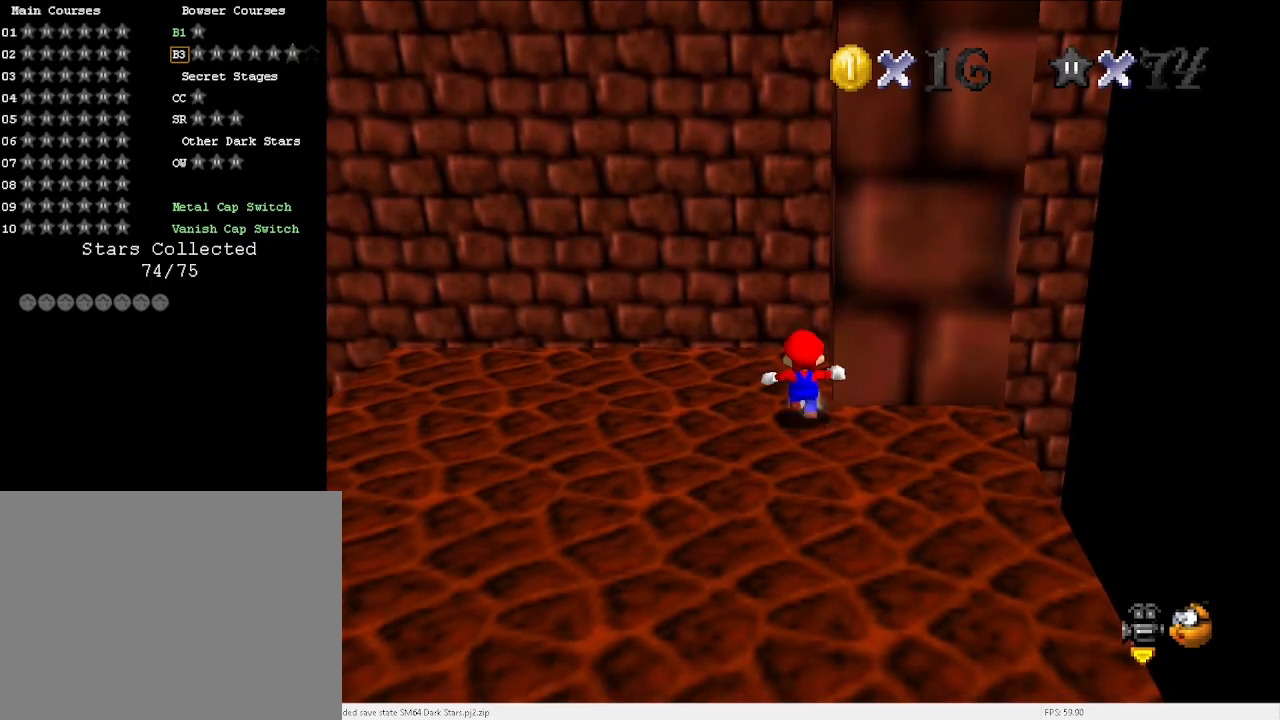
{"keys": ["up"], "events": []}
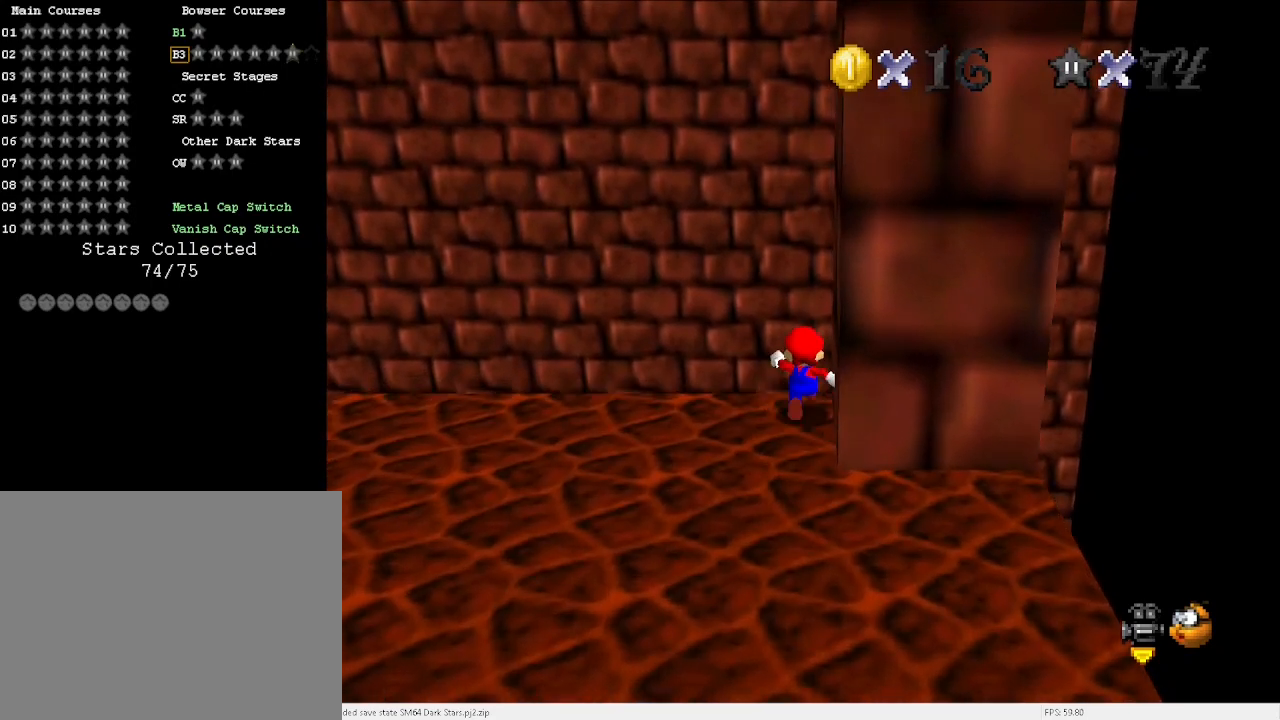
{"keys": ["up"], "events": [[67, "space", "down"], [100, "x", "down"], [200, "space", "up"], [200, "x", "up"]]}
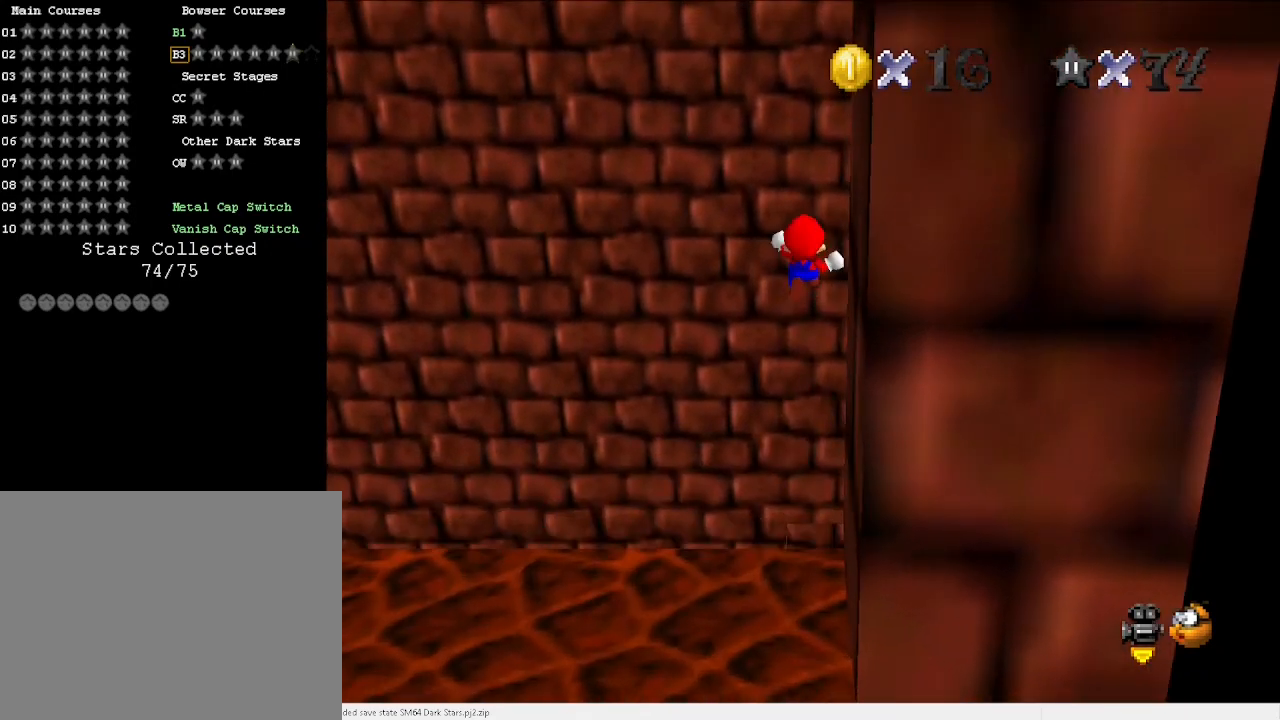
{"keys": ["up"], "events": []}
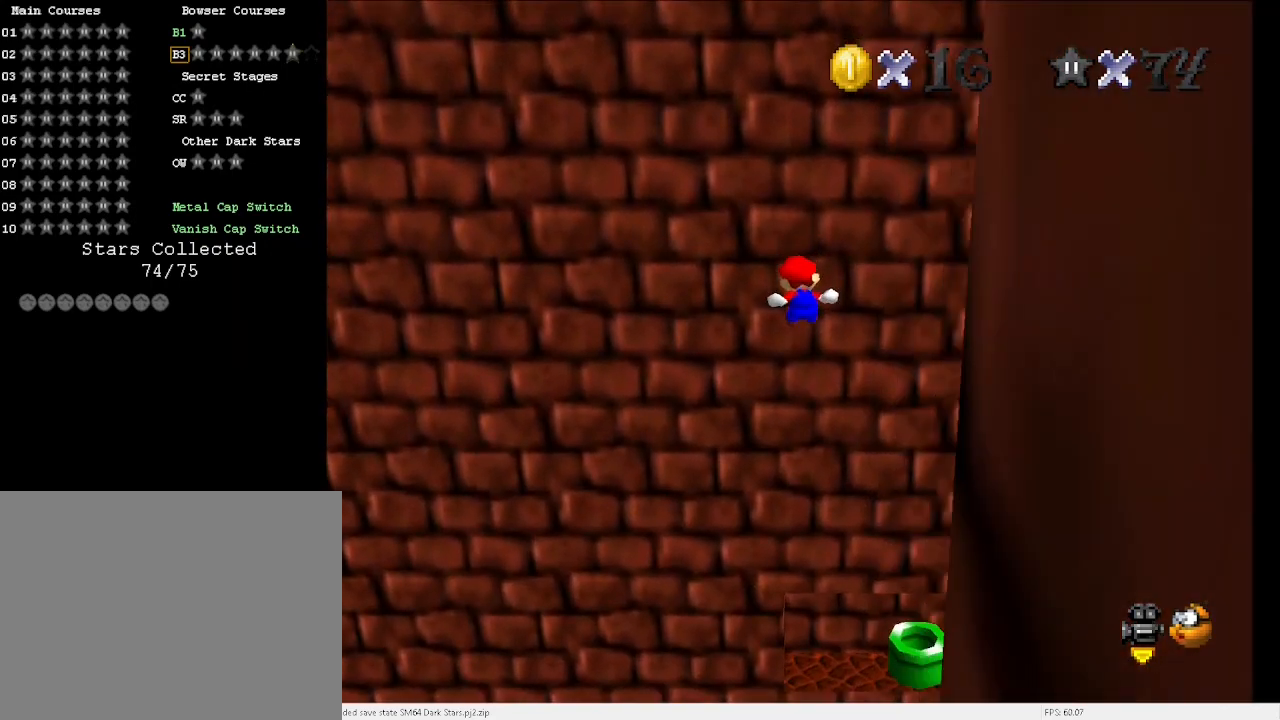
{"keys": ["up"], "events": []}
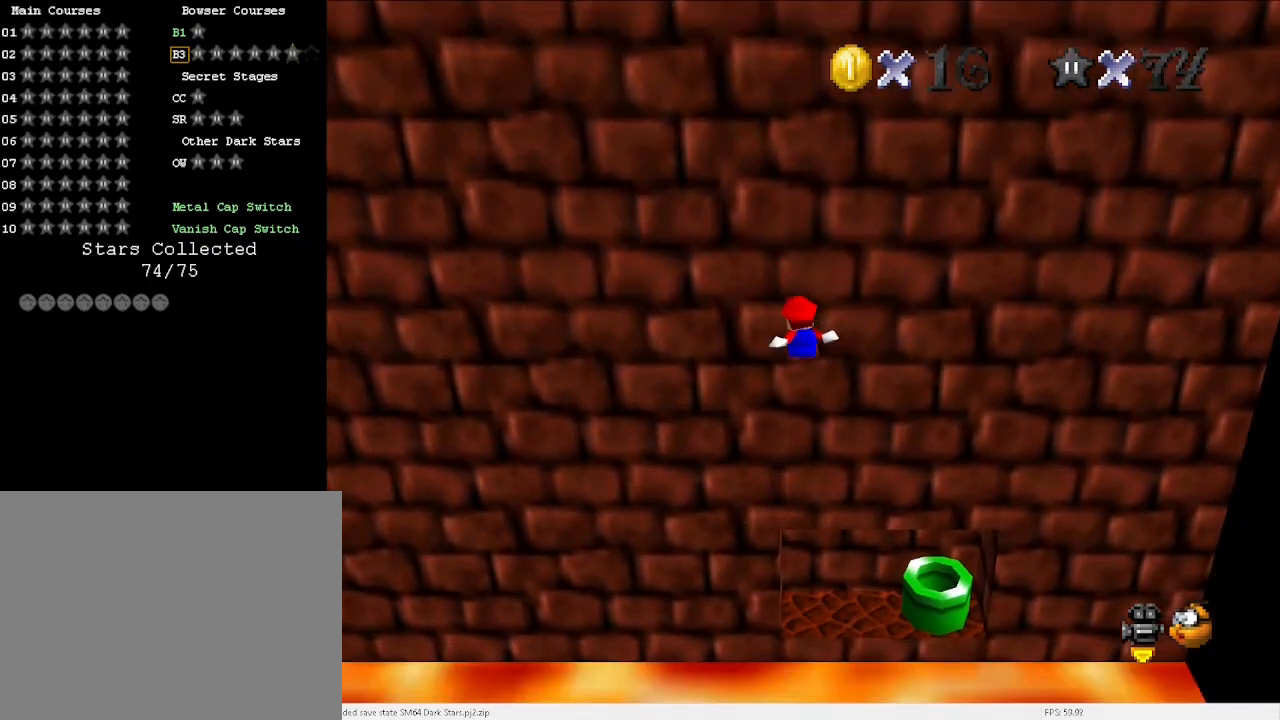
{"keys": ["right", "up"], "events": [[300, "right", "down"]]}
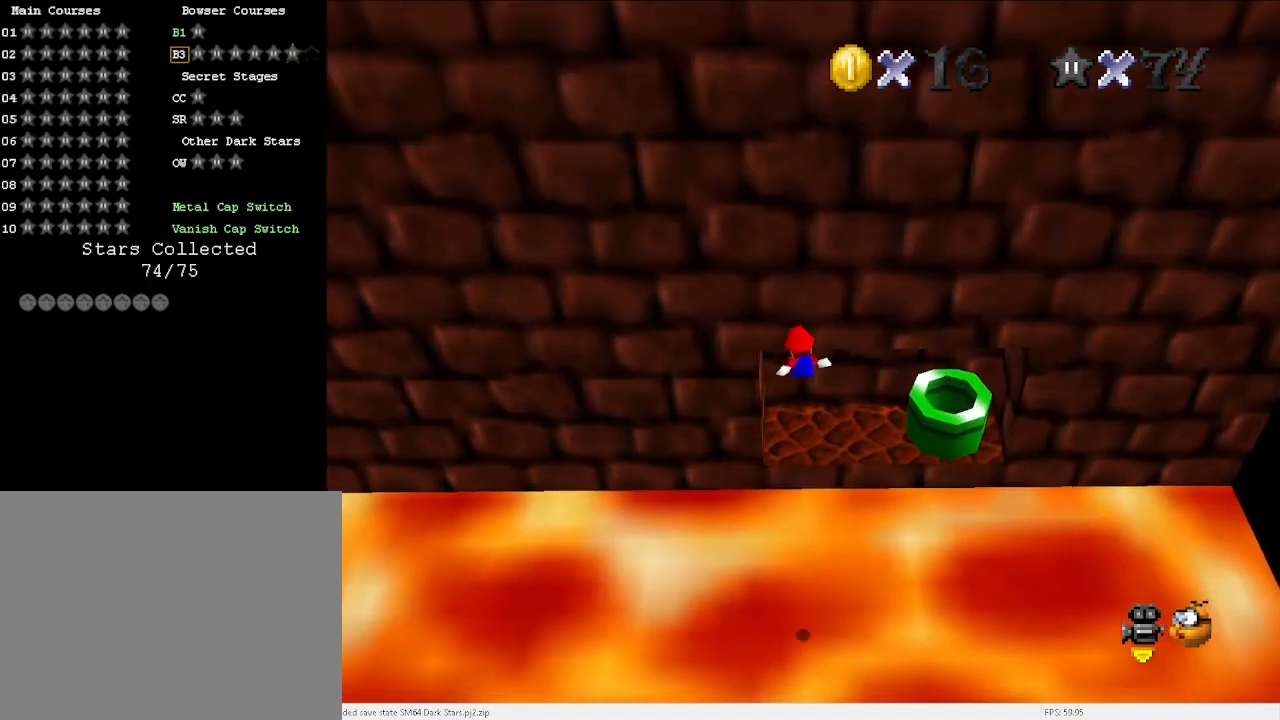
{"keys": [], "events": [[133, "right", "up"], [400, "up", "up"]]}